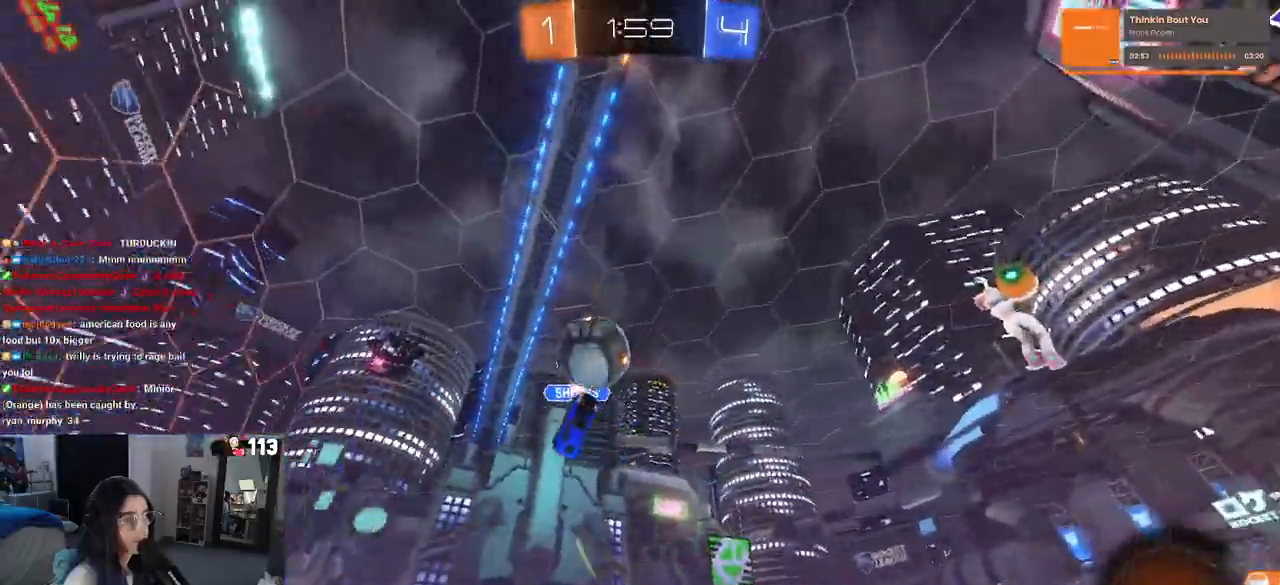
Gameplay with a controller (PlayStation layout); each line is a JSON object with the inputs held at the frame after it. "events" lists button and stick changes between this image and that frame as [ms after this image, input, new state], when the widget could be followed in between. Not read: other_buttons.
{"buttons": ["R2"], "left_stick": "left", "right_stick": "center", "events": [[133, "TRIANGLE", "down"], [183, "CROSS", "down"], [183, "TRIANGLE", "up"], [300, "CROSS", "up"], [400, "left_stick", "center"], [483, "left_stick", "left"]]}
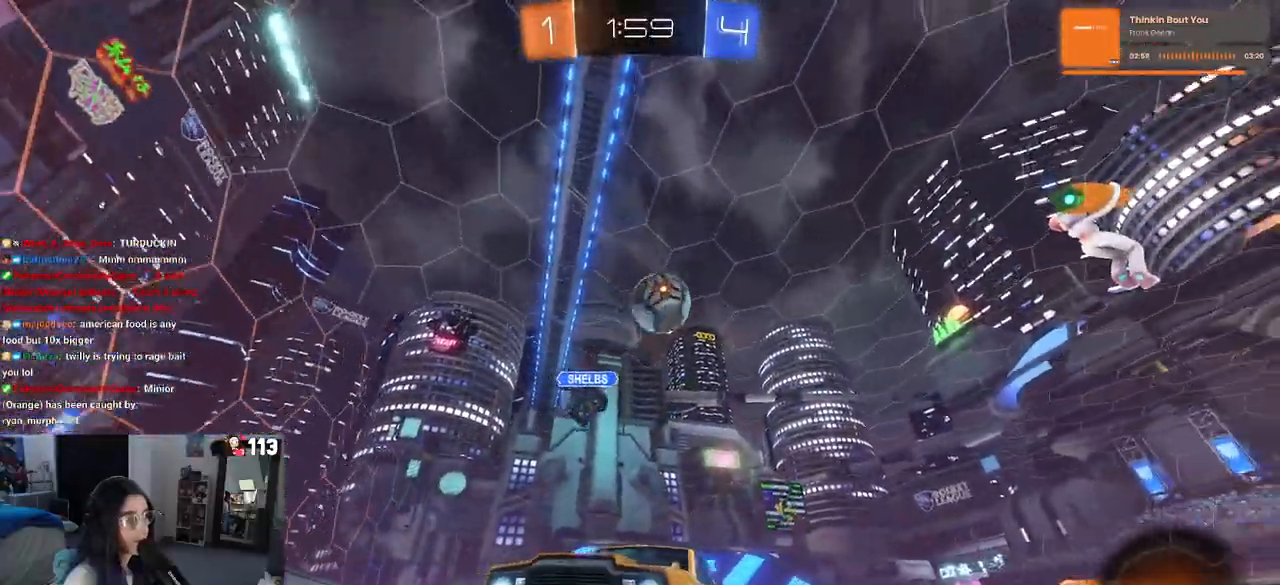
{"buttons": ["R2"], "left_stick": "right", "right_stick": "center", "events": [[183, "left_stick", "center"], [400, "left_stick", "right"]]}
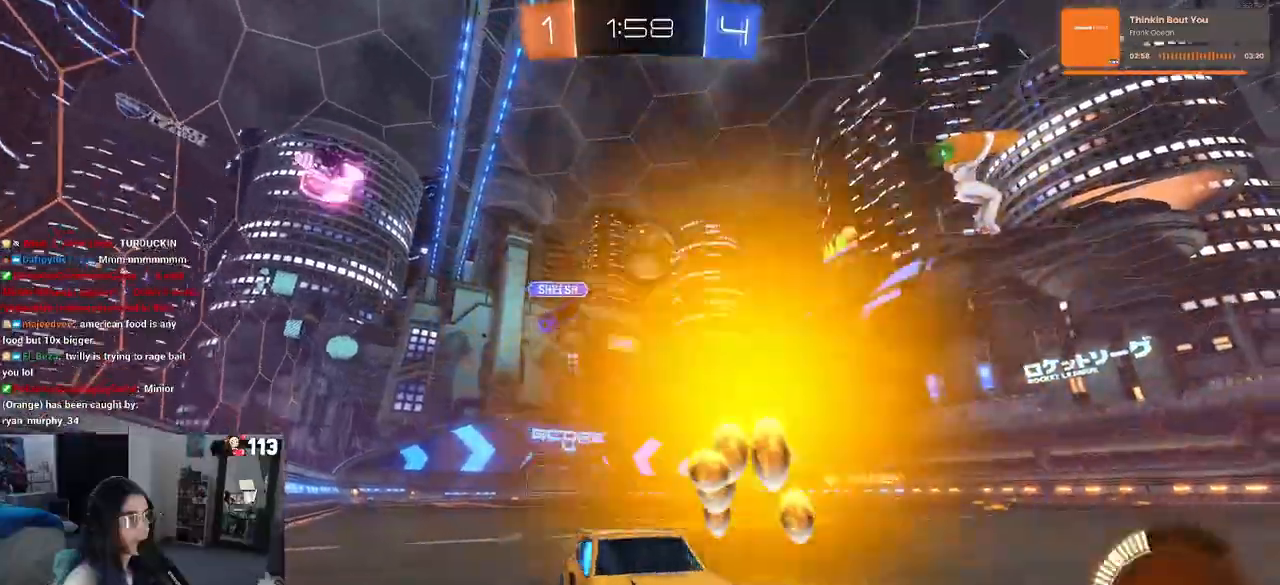
{"buttons": ["R2"], "left_stick": "left", "right_stick": "center", "events": [[33, "left_stick", "center"], [83, "left_stick", "left"], [100, "SQUARE", "down"], [267, "SQUARE", "up"]]}
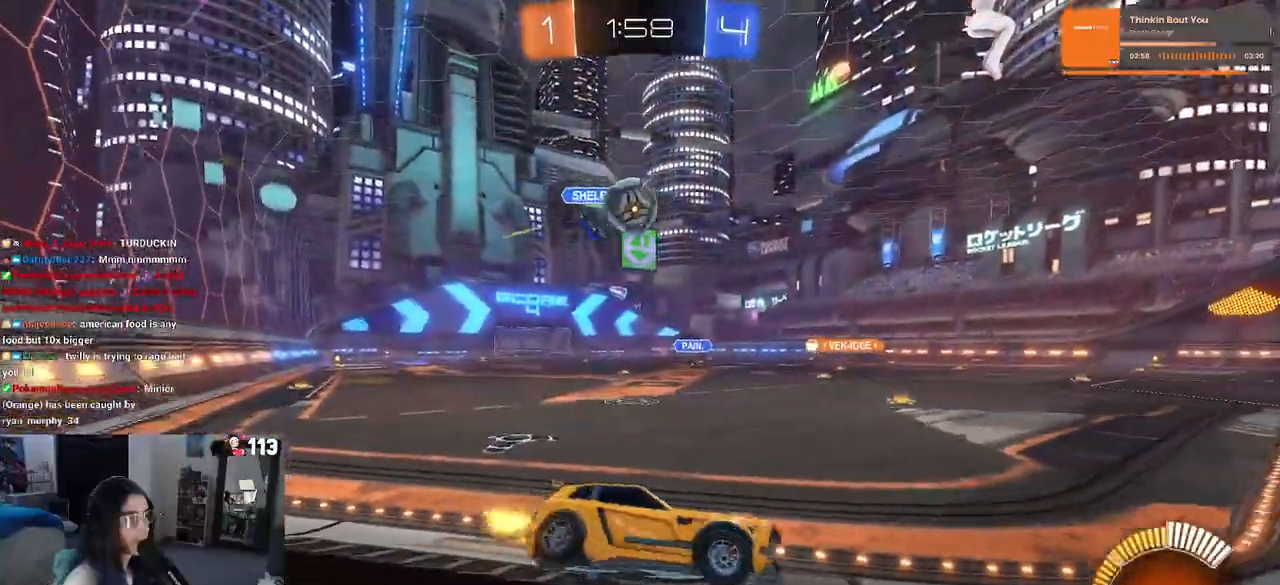
{"buttons": ["R2"], "left_stick": "center", "right_stick": "center", "events": [[150, "left_stick", "center"]]}
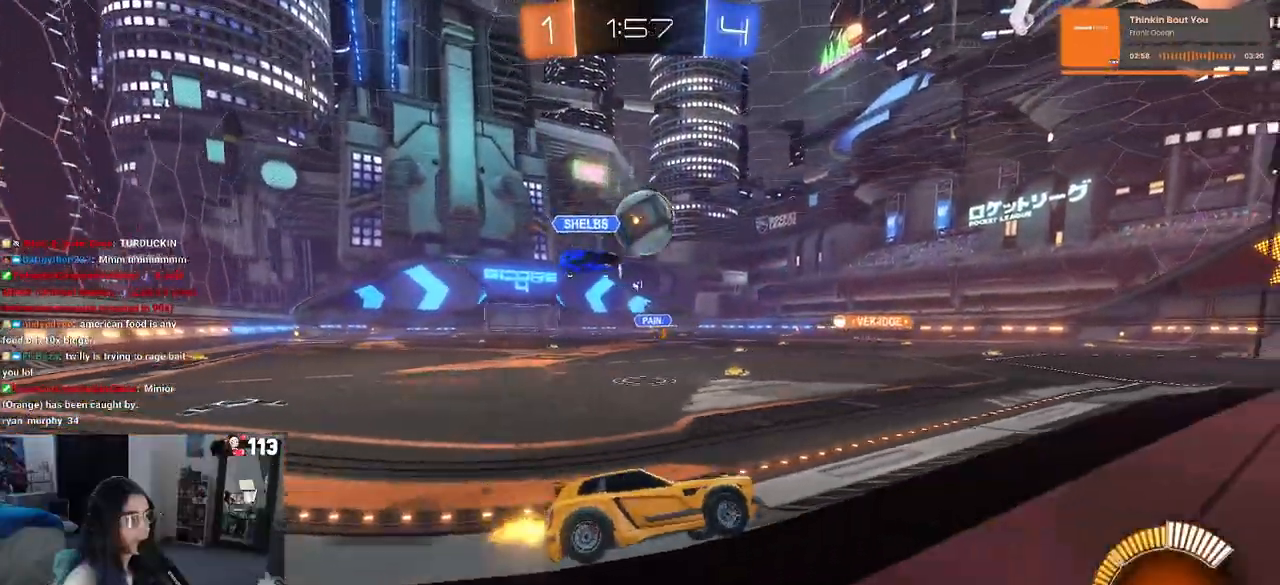
{"buttons": ["R1", "R2"], "left_stick": "left", "right_stick": "center", "events": [[50, "left_stick", "left"], [167, "left_stick", "center"], [233, "R1", "down"], [483, "left_stick", "left"]]}
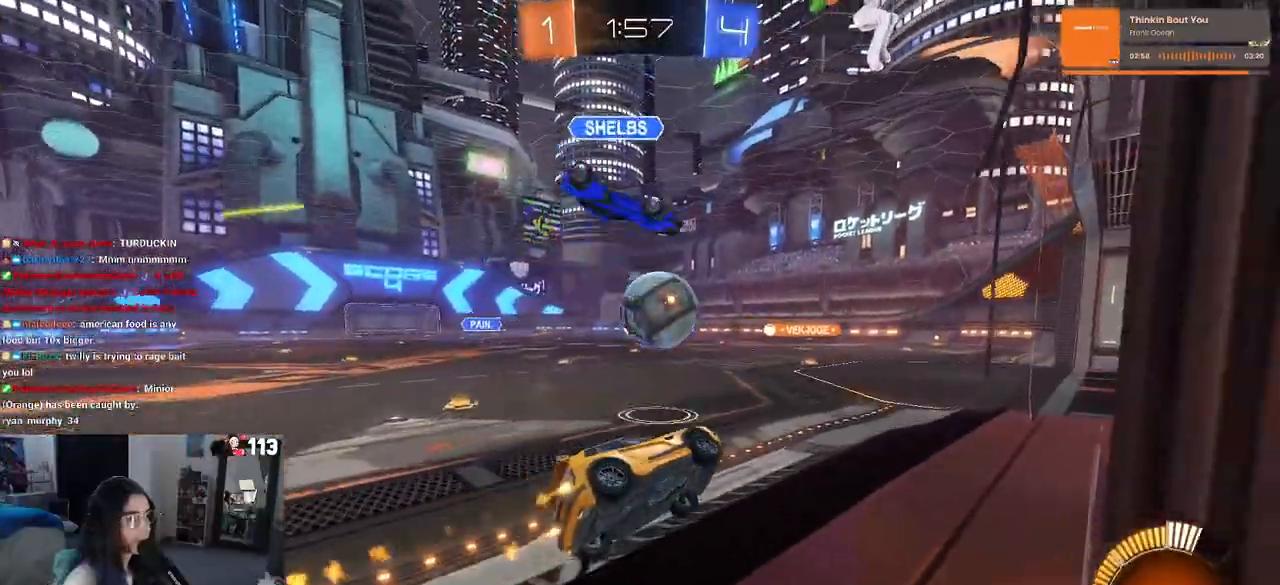
{"buttons": ["CROSS", "R1", "R2"], "left_stick": "down-left", "right_stick": "center", "events": [[50, "left_stick", "center"], [233, "CROSS", "down"], [350, "CROSS", "up"], [367, "left_stick", "up-left"], [400, "CROSS", "down"], [500, "left_stick", "down-left"]]}
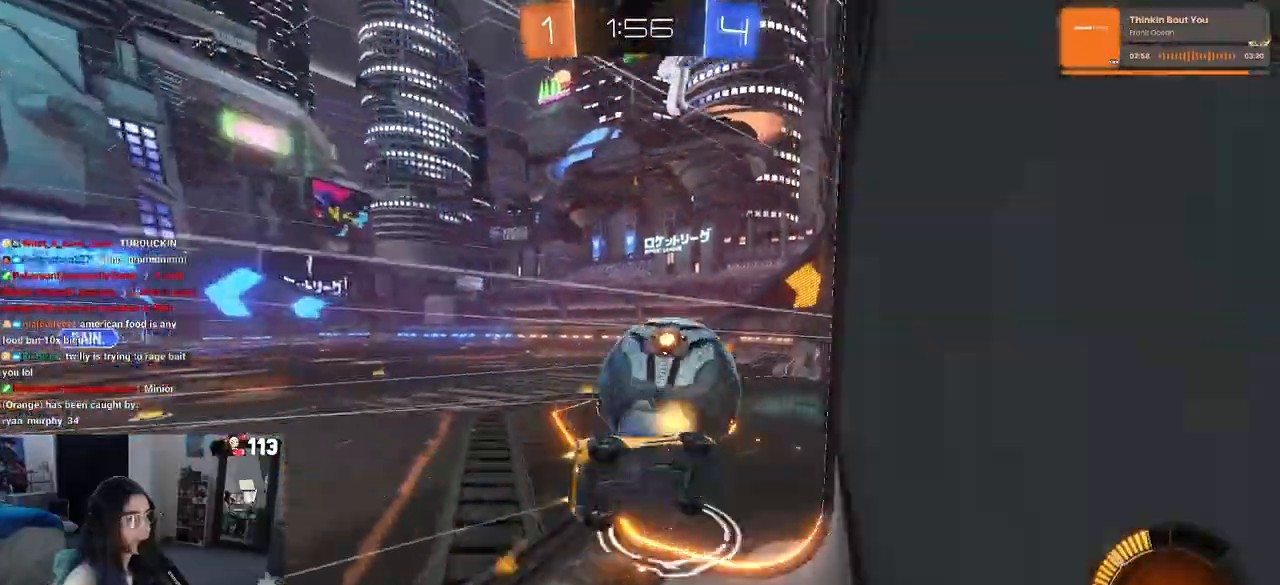
{"buttons": ["R2"], "left_stick": "down-left", "right_stick": "center", "events": [[17, "left_stick", "down"], [67, "CROSS", "up"], [400, "left_stick", "left"], [433, "R1", "up"], [500, "left_stick", "down-left"]]}
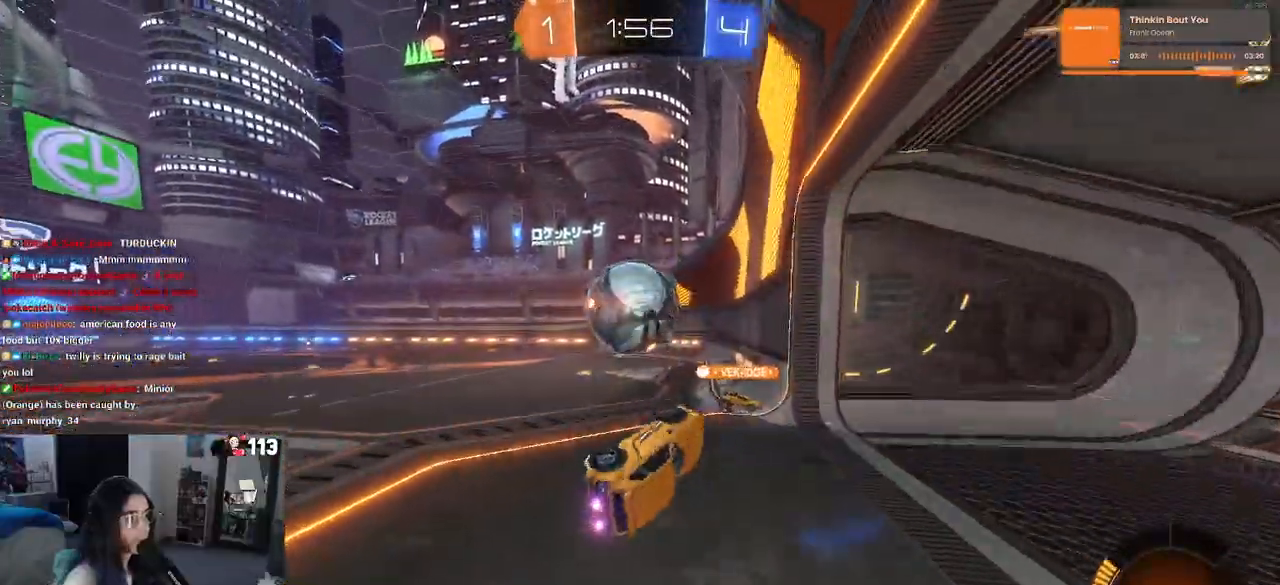
{"buttons": ["R2"], "left_stick": "down-right", "right_stick": "center", "events": [[100, "SQUARE", "down"], [250, "SQUARE", "up"], [317, "left_stick", "down-right"]]}
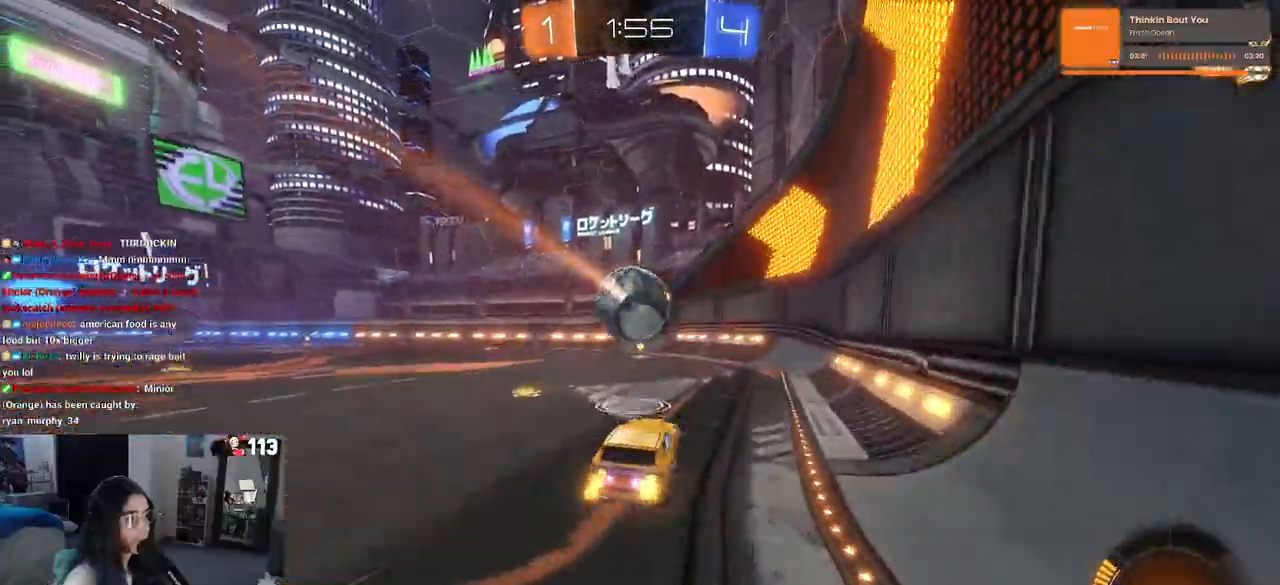
{"buttons": ["R2"], "left_stick": "center", "right_stick": "center", "events": [[17, "left_stick", "center"], [83, "R1", "down"], [100, "left_stick", "left"], [350, "R1", "up"], [383, "left_stick", "center"]]}
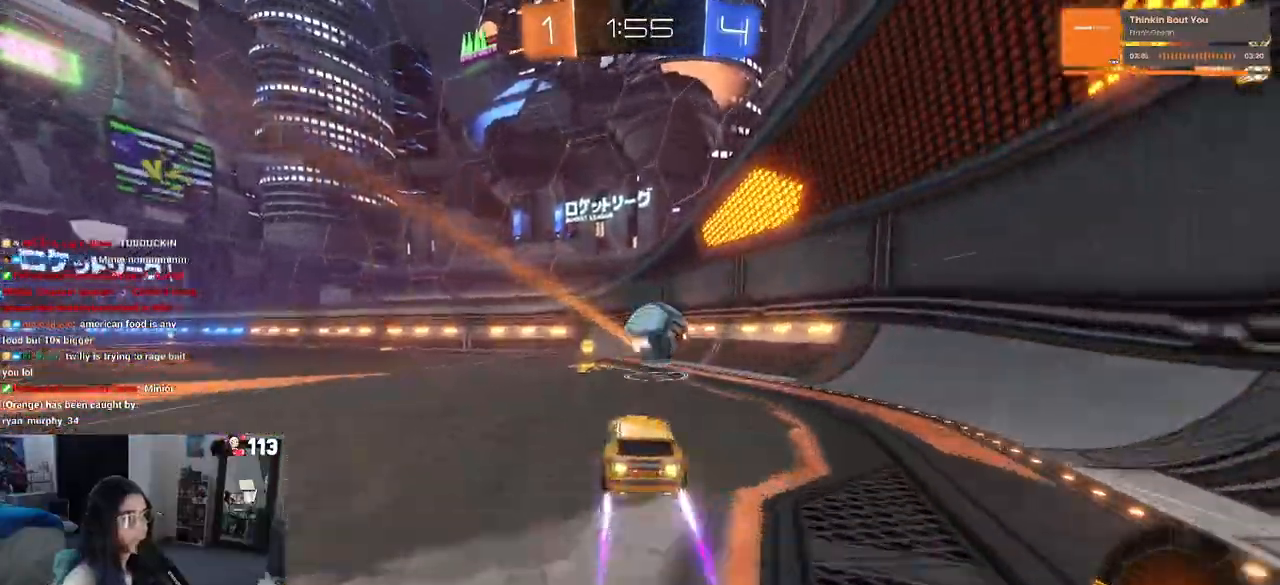
{"buttons": ["R2"], "left_stick": "center", "right_stick": "center", "events": [[17, "left_stick", "left"], [133, "left_stick", "down-right"], [333, "left_stick", "center"]]}
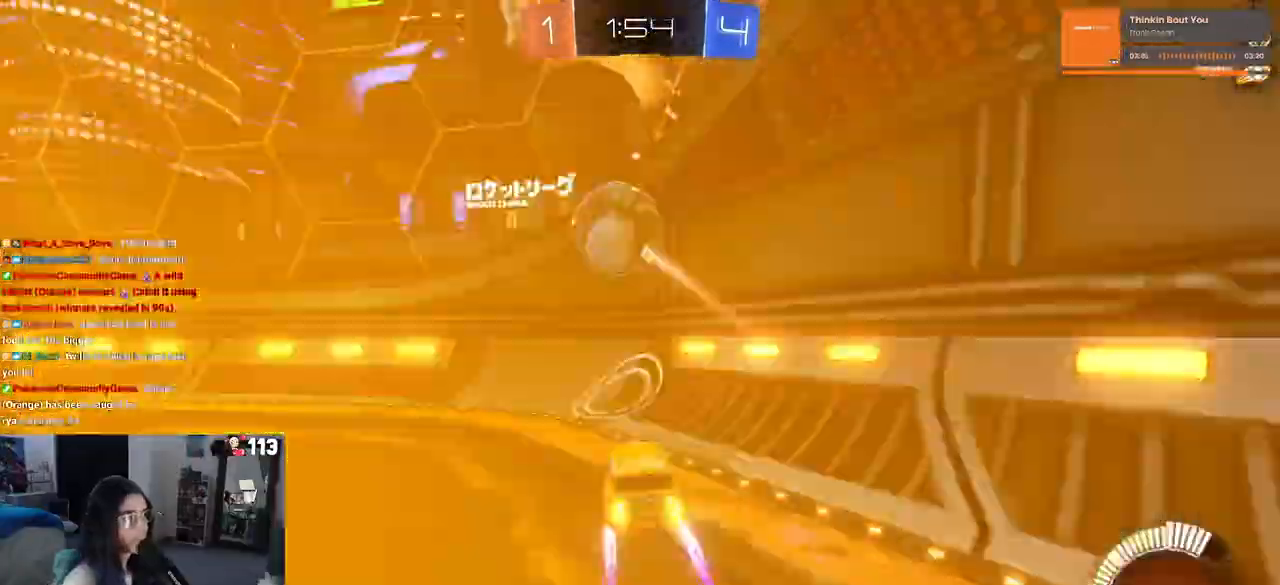
{"buttons": ["R2"], "left_stick": "center", "right_stick": "center", "events": [[200, "left_stick", "left"], [350, "left_stick", "center"]]}